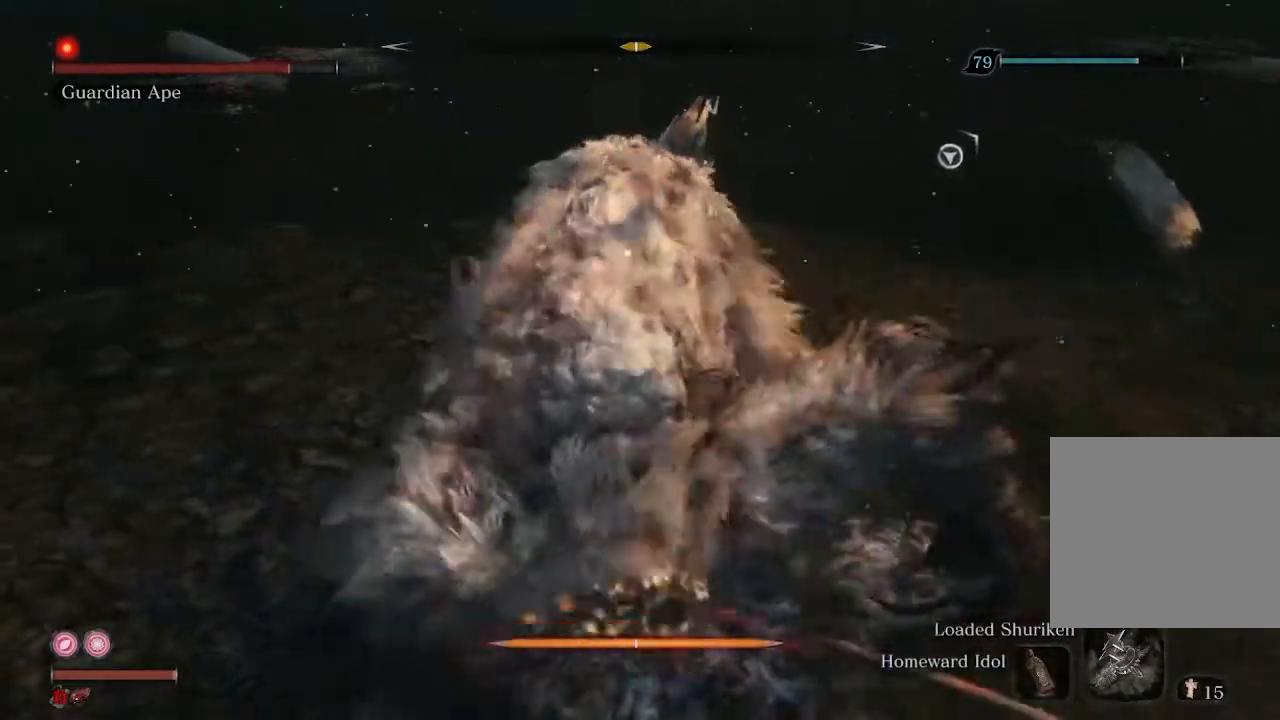
Gameplay with a controller (Xbox layout); each line is a JSON object with the inputs held at the frame after it. "events" lists button and stick changes between this image and that frame as [ms after this image, input, new state], when the widget could be followed in between.
{"buttons": [], "left_stick": "center", "right_stick": "center", "events": [[67, "R1", "up"], [200, "R1", "down"], [267, "R1", "up"], [367, "R1", "down"], [433, "R1", "up"]]}
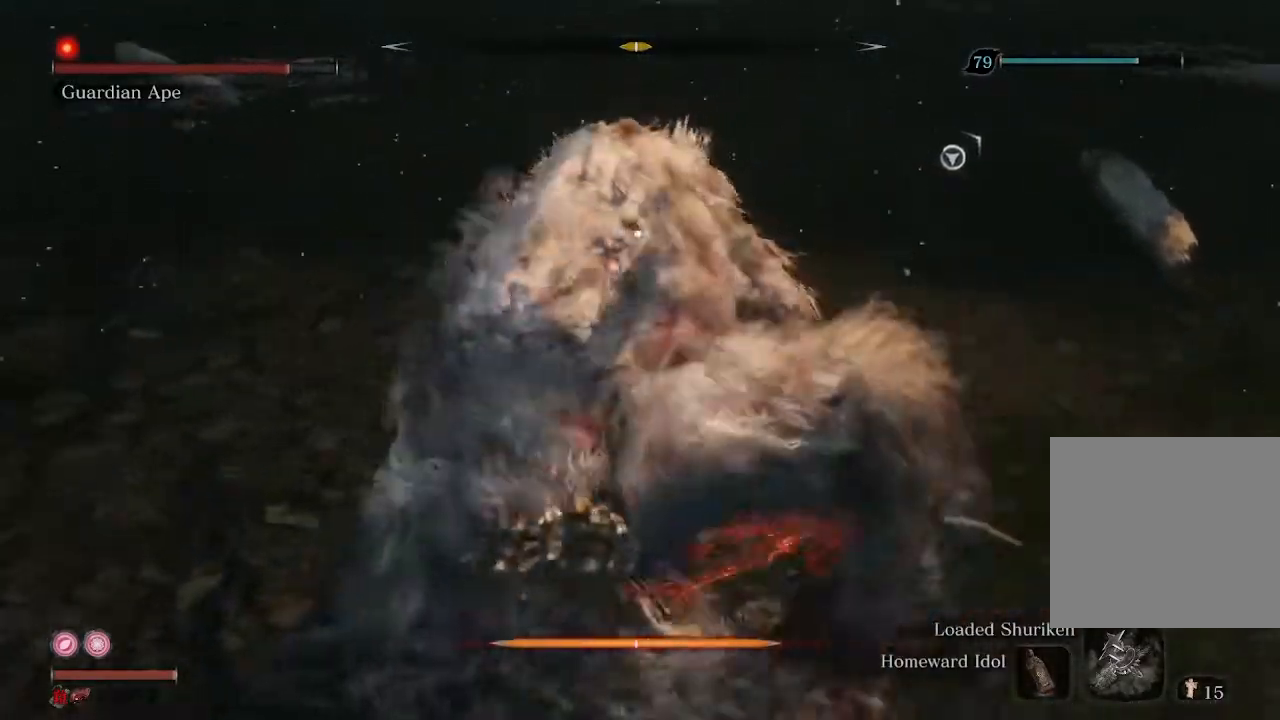
{"buttons": [], "left_stick": "center", "right_stick": "center", "events": [[33, "R1", "down"], [133, "R1", "up"], [433, "R1", "down"], [500, "R1", "up"]]}
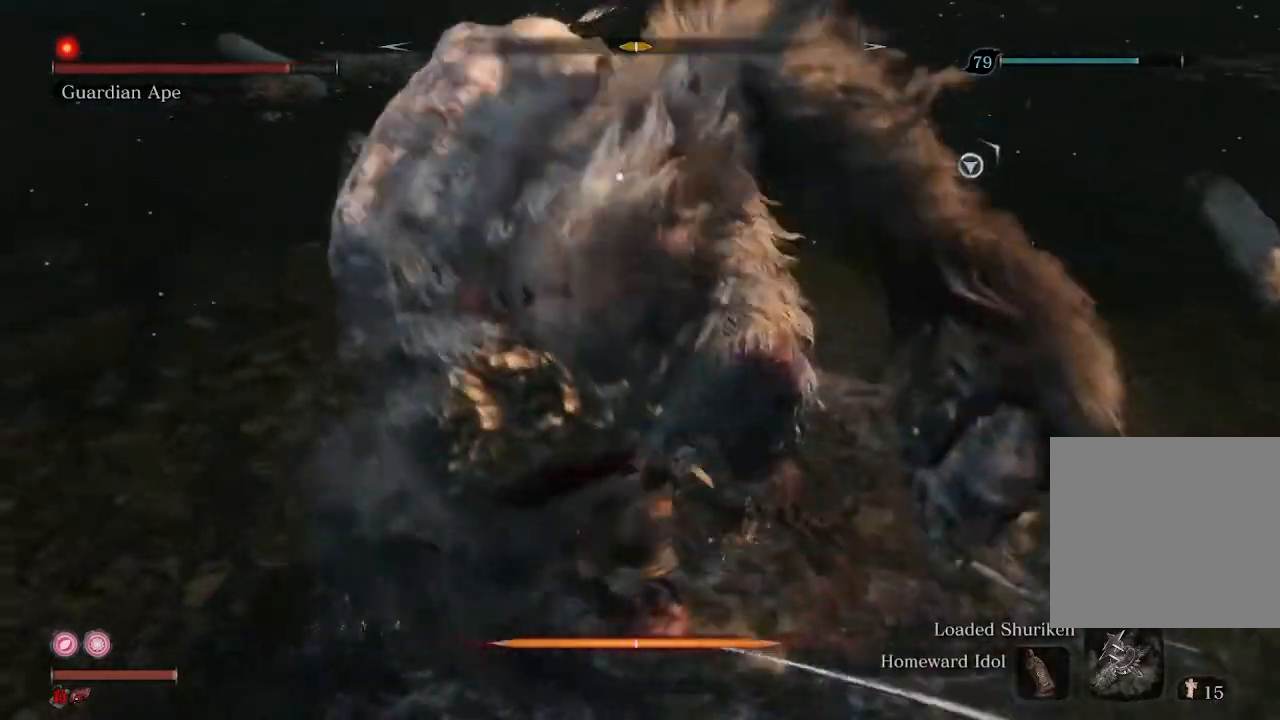
{"buttons": [], "left_stick": "center", "right_stick": "center", "events": [[133, "R1", "down"], [200, "R1", "up"]]}
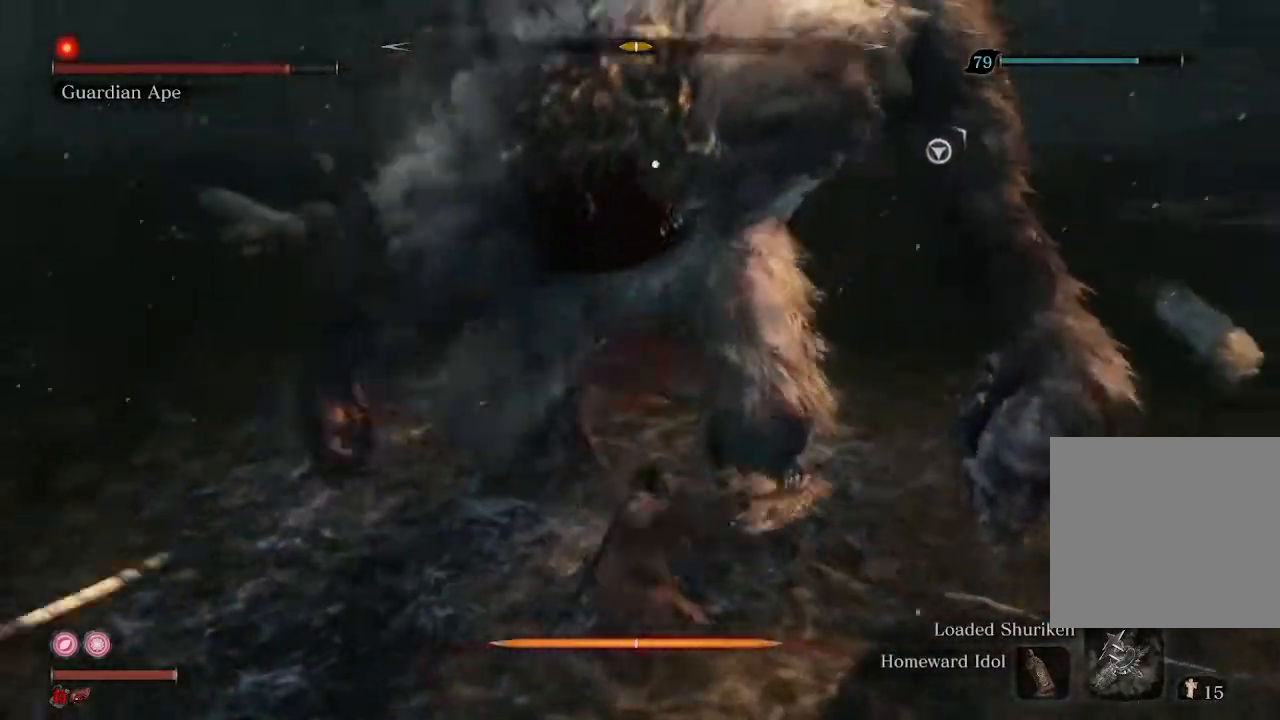
{"buttons": [], "left_stick": "center", "right_stick": "center", "events": []}
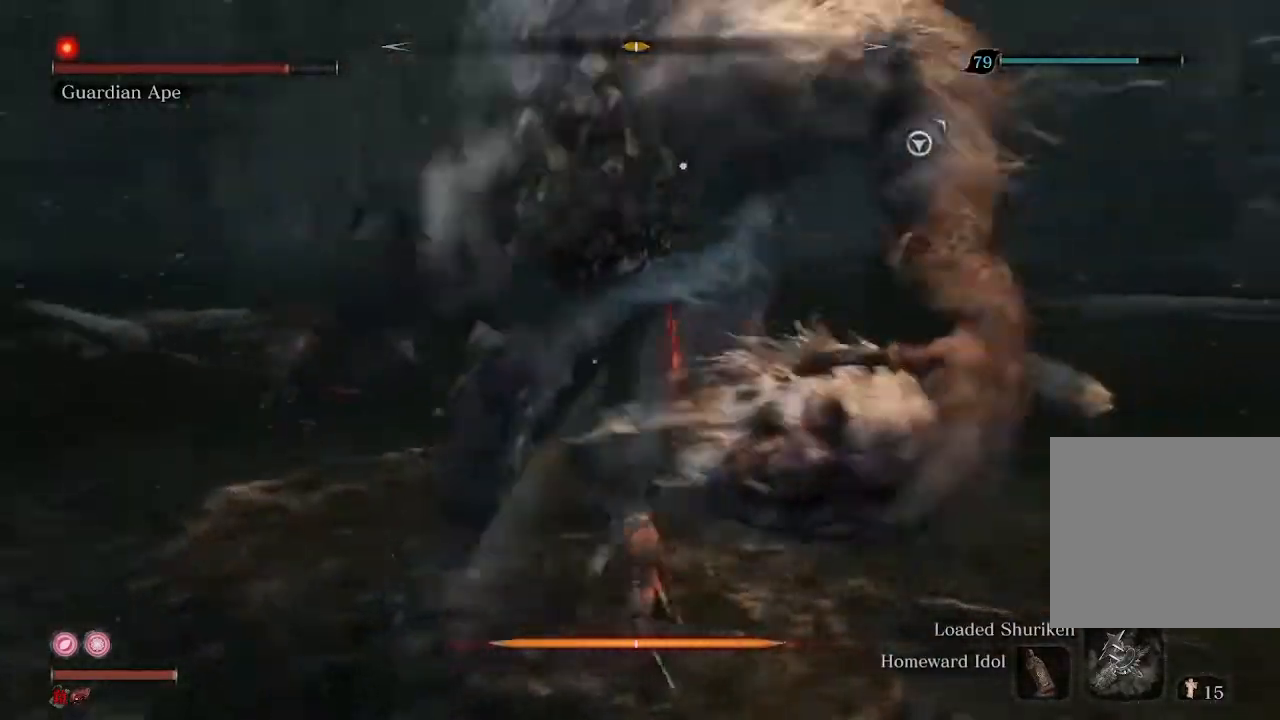
{"buttons": ["R2"], "left_stick": "up-right", "right_stick": "left", "events": [[133, "left_stick", "up-right"], [167, "R3", "down"], [267, "R3", "up"], [300, "R2", "down"], [300, "right_stick", "left"]]}
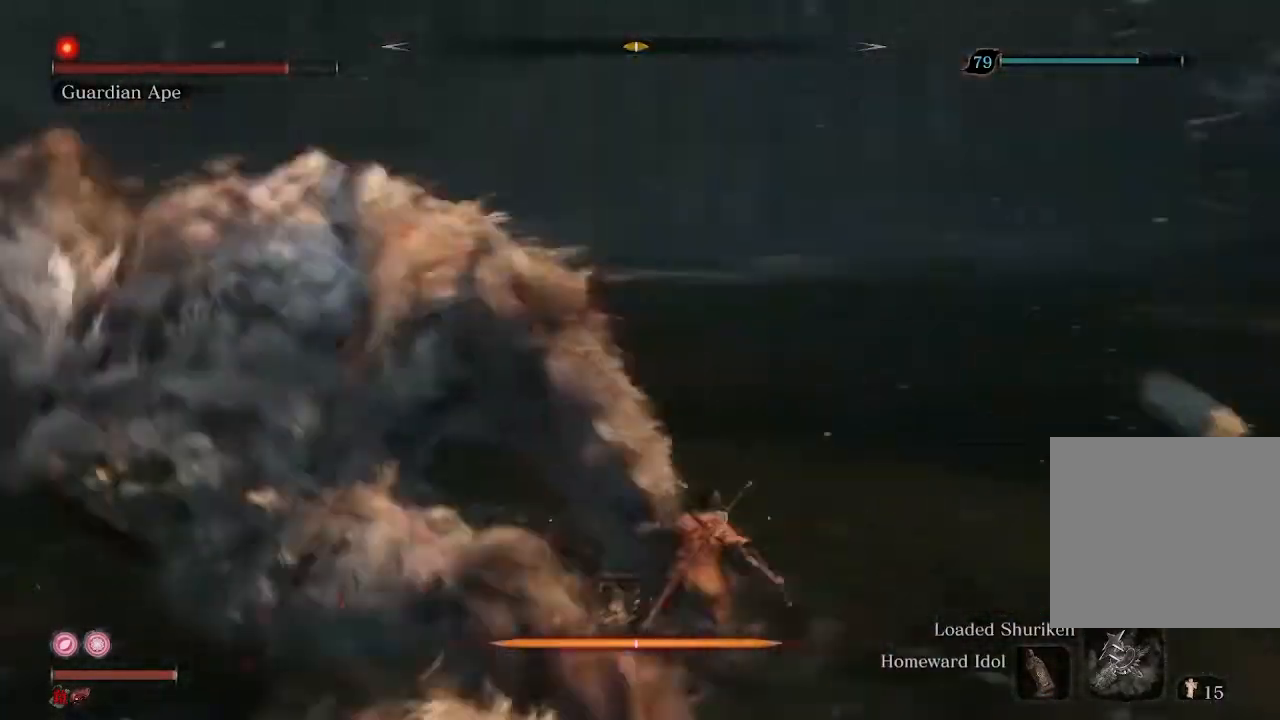
{"buttons": ["R2"], "left_stick": "up-right", "right_stick": "left", "events": []}
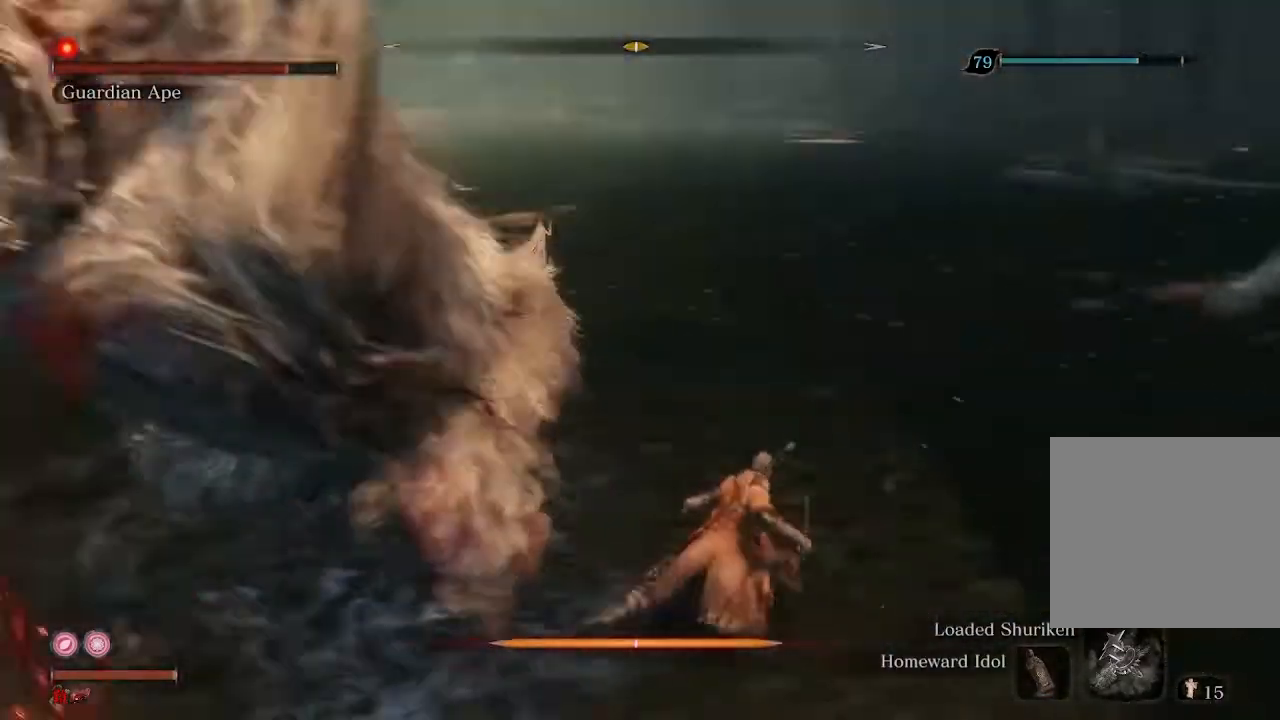
{"buttons": ["R2"], "left_stick": "right", "right_stick": "left", "events": [[300, "left_stick", "right"]]}
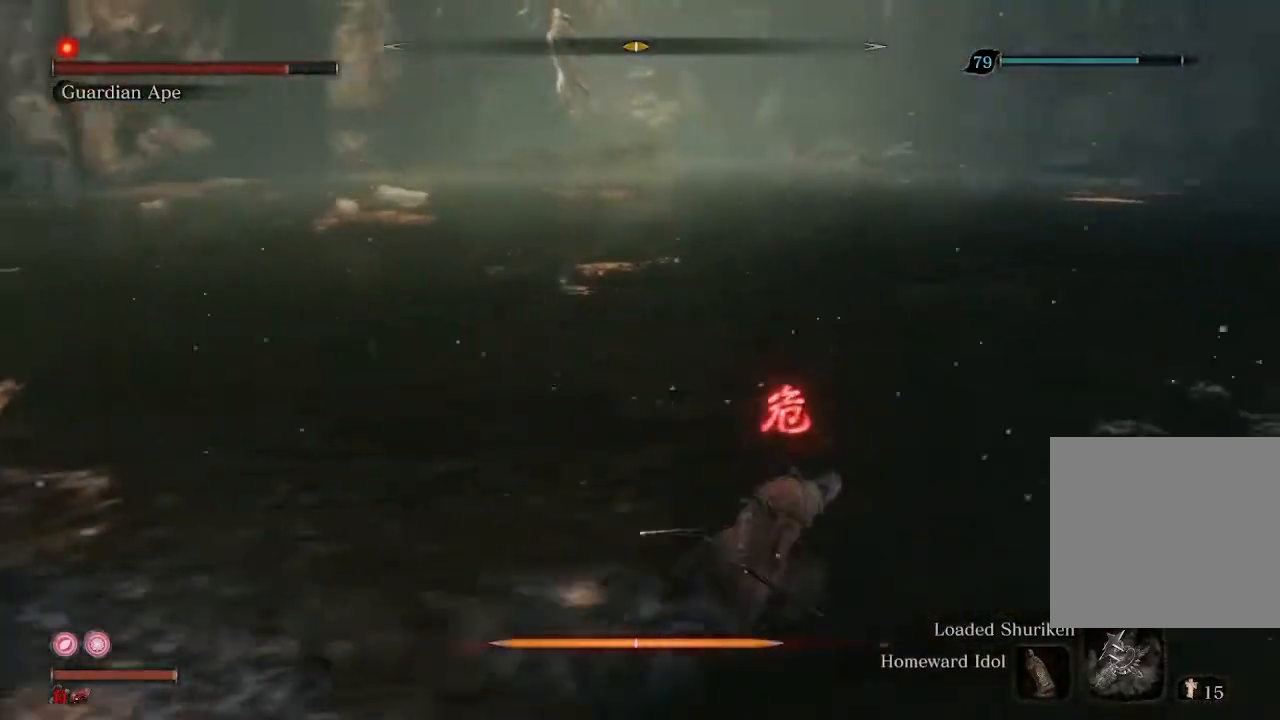
{"buttons": ["R2"], "left_stick": "right", "right_stick": "left", "events": []}
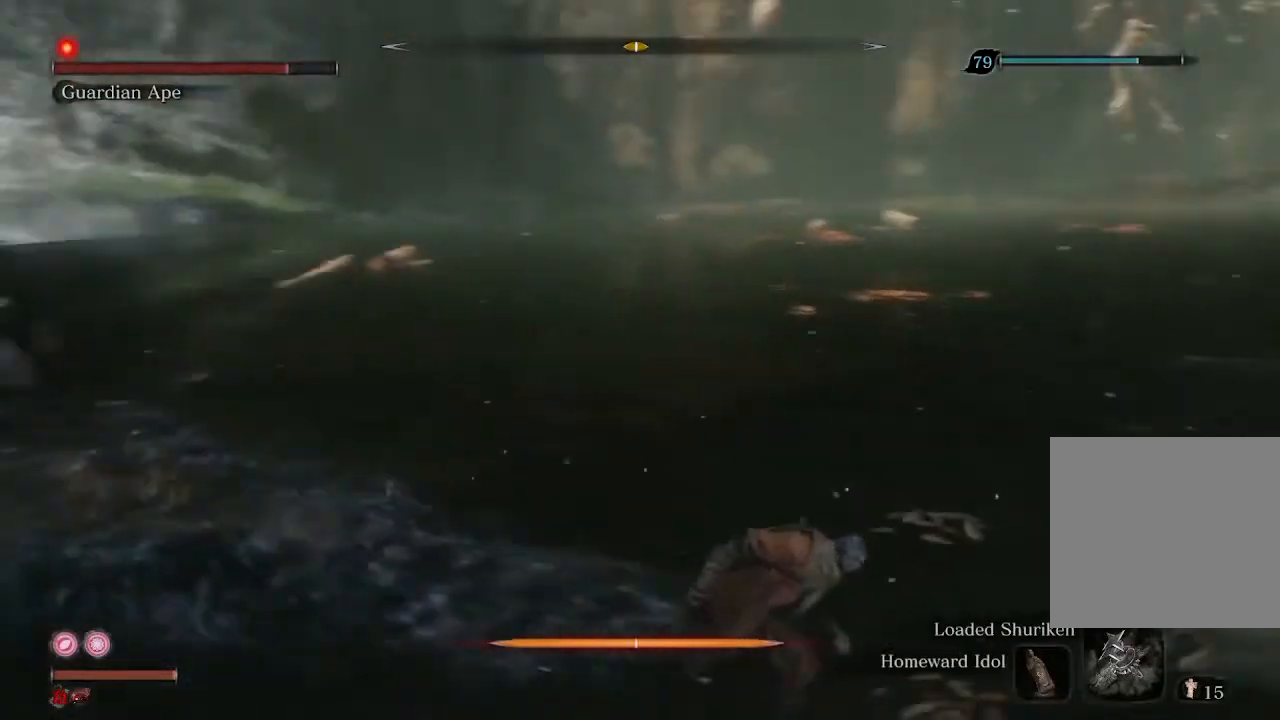
{"buttons": ["R2", "R3"], "left_stick": "down-right", "right_stick": "center", "events": [[67, "left_stick", "down-right"], [300, "right_stick", "center"], [333, "R3", "down"]]}
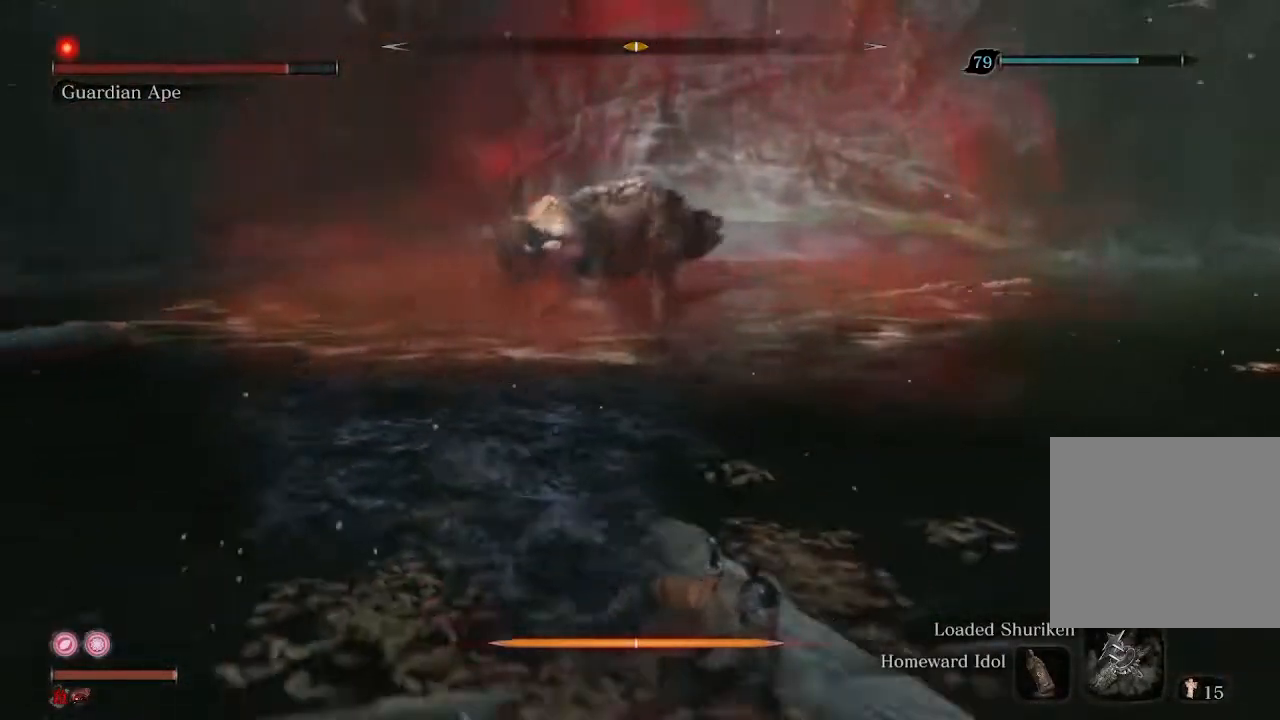
{"buttons": ["R2"], "left_stick": "down-right", "right_stick": "center", "events": [[33, "R3", "up"]]}
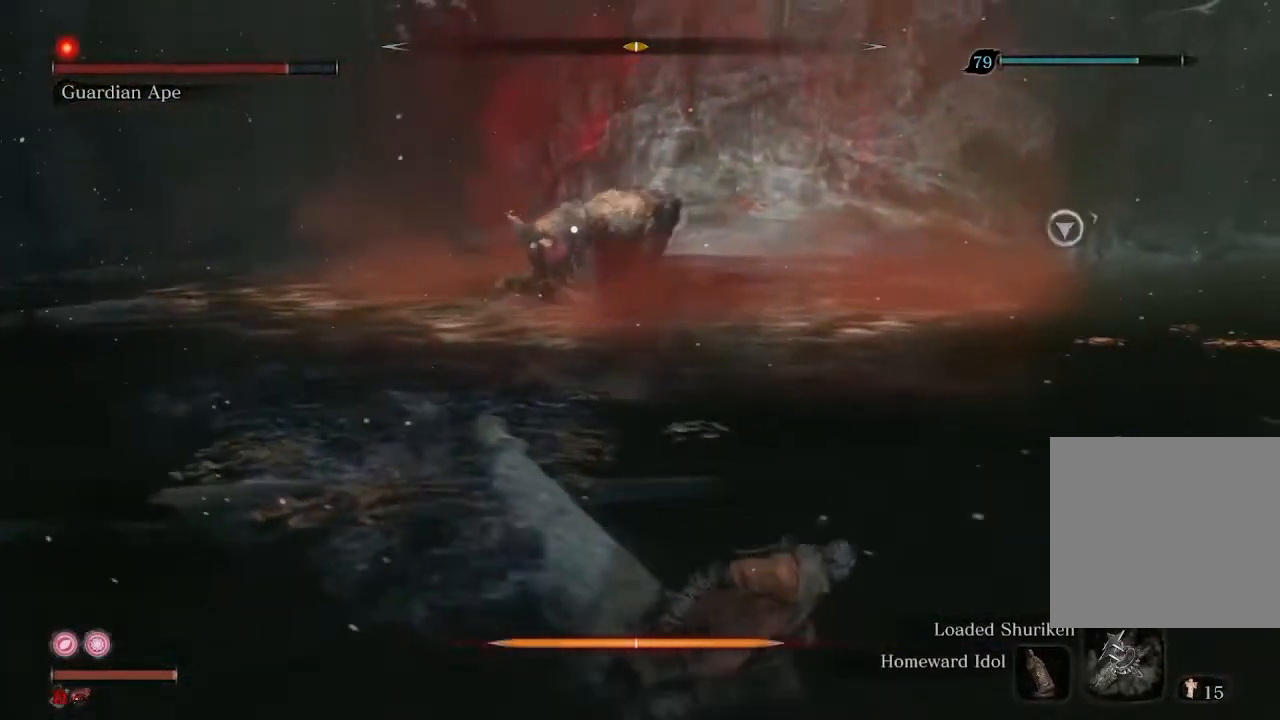
{"buttons": ["R2"], "left_stick": "right", "right_stick": "center", "events": [[167, "left_stick", "right"]]}
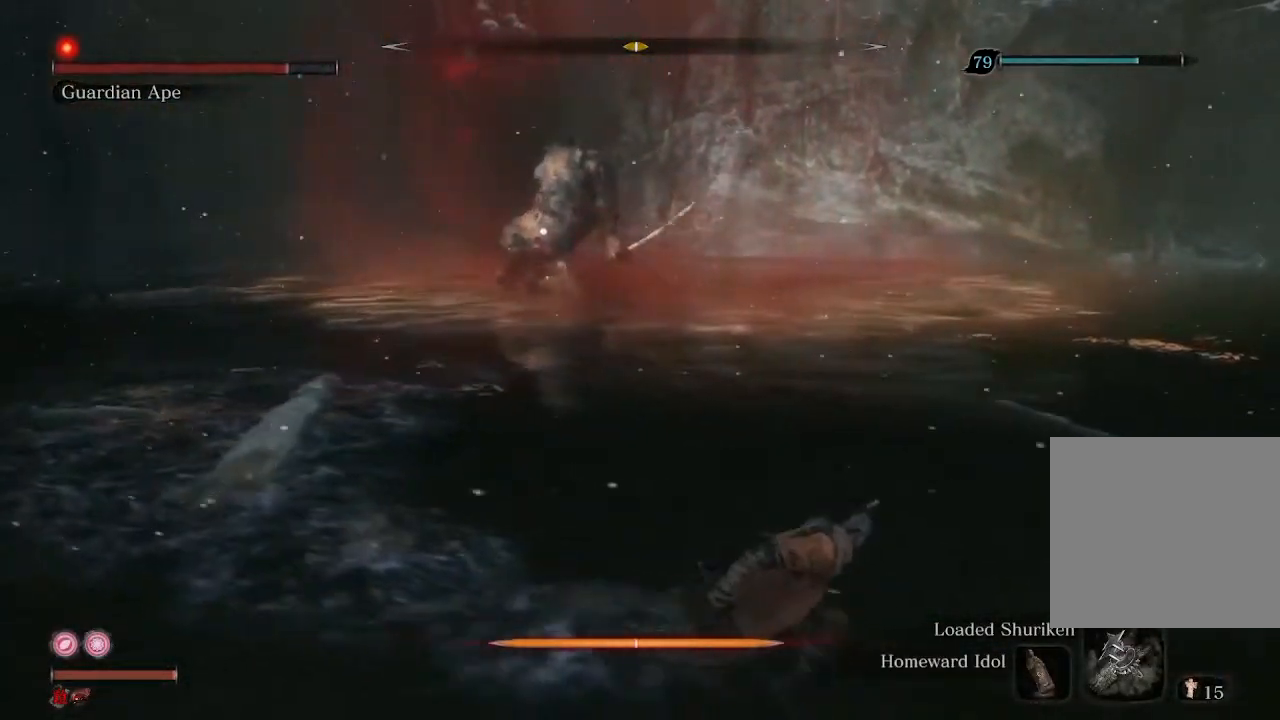
{"buttons": ["R2"], "left_stick": "right", "right_stick": "center", "events": []}
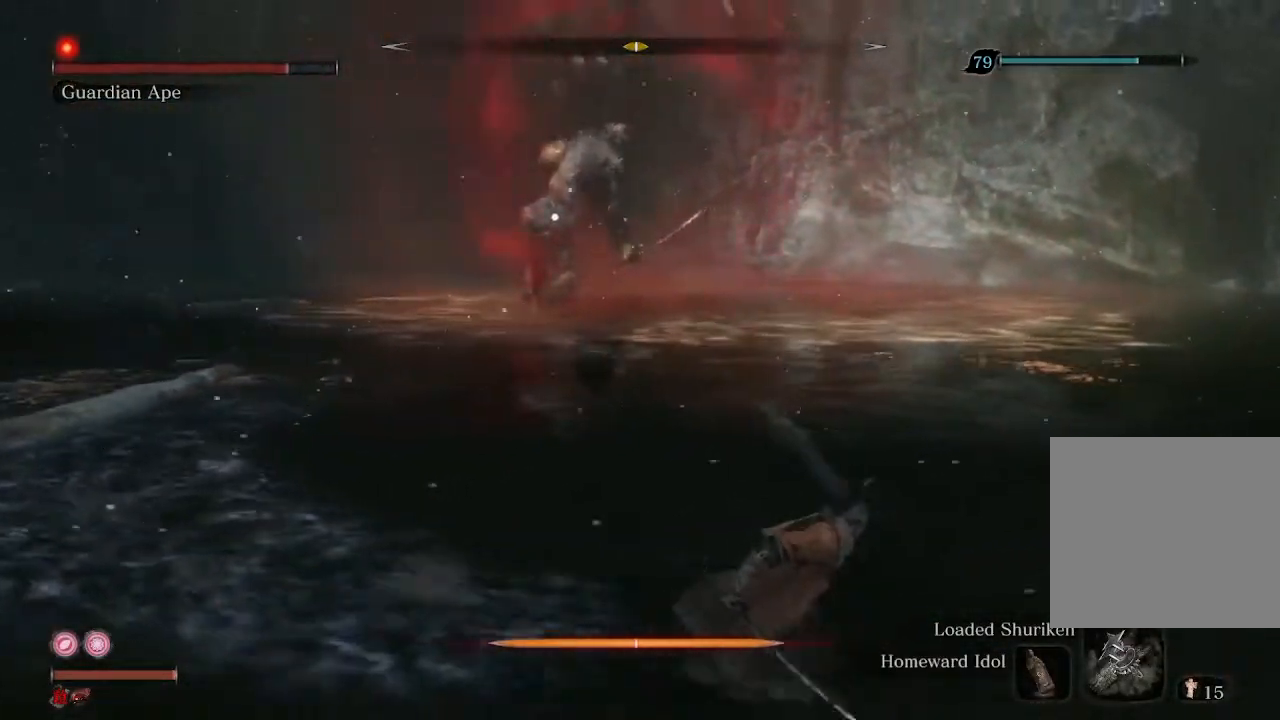
{"buttons": ["R2"], "left_stick": "right", "right_stick": "center", "events": []}
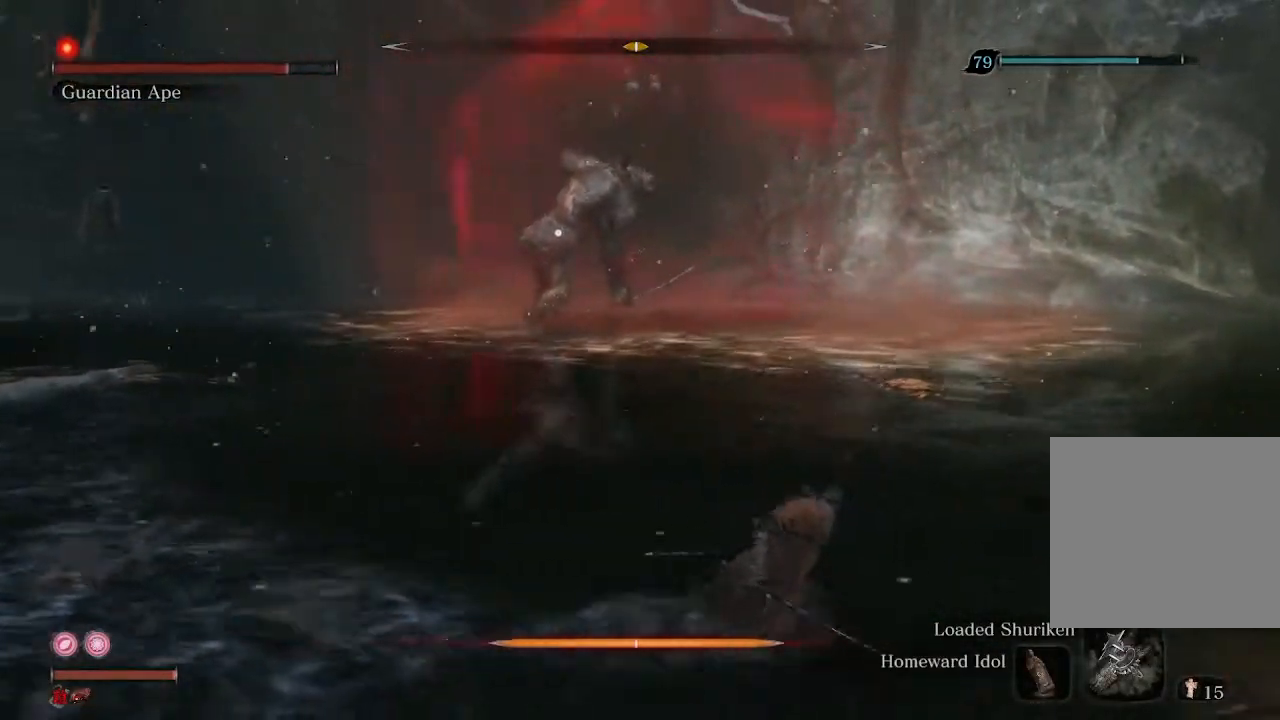
{"buttons": ["R2"], "left_stick": "right", "right_stick": "center", "events": []}
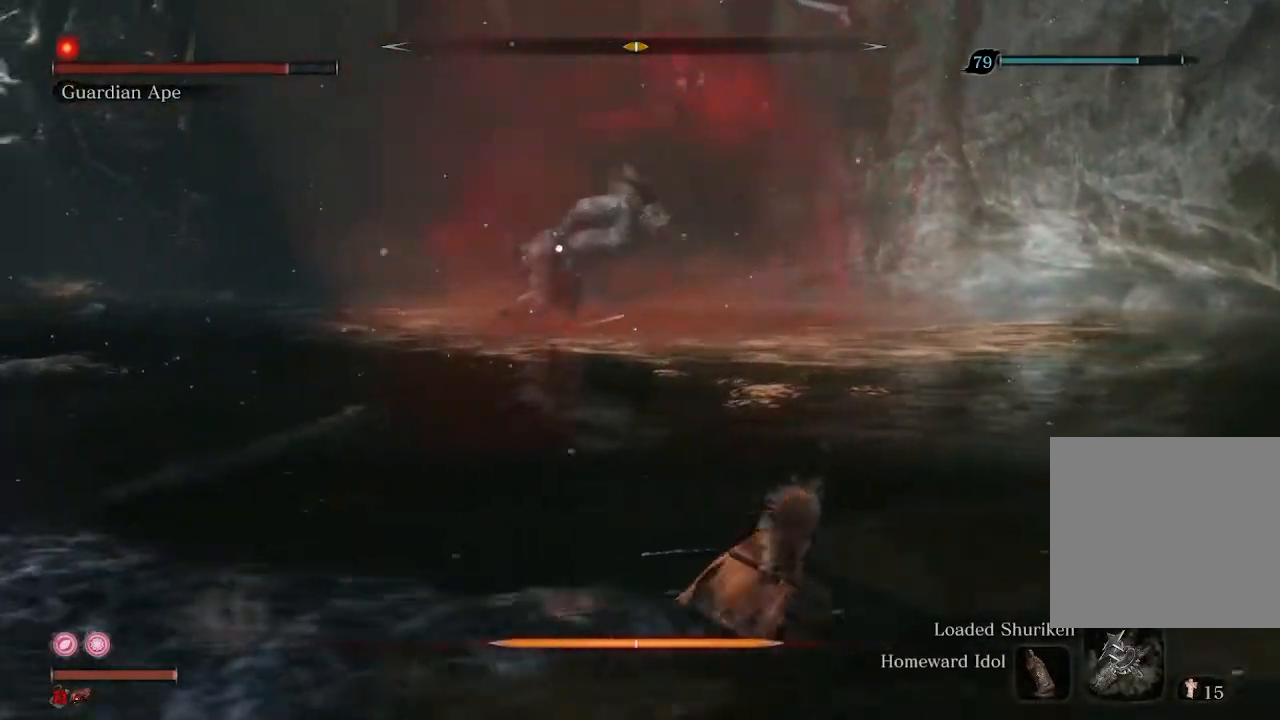
{"buttons": ["R2"], "left_stick": "up-right", "right_stick": "center", "events": [[67, "left_stick", "up-right"]]}
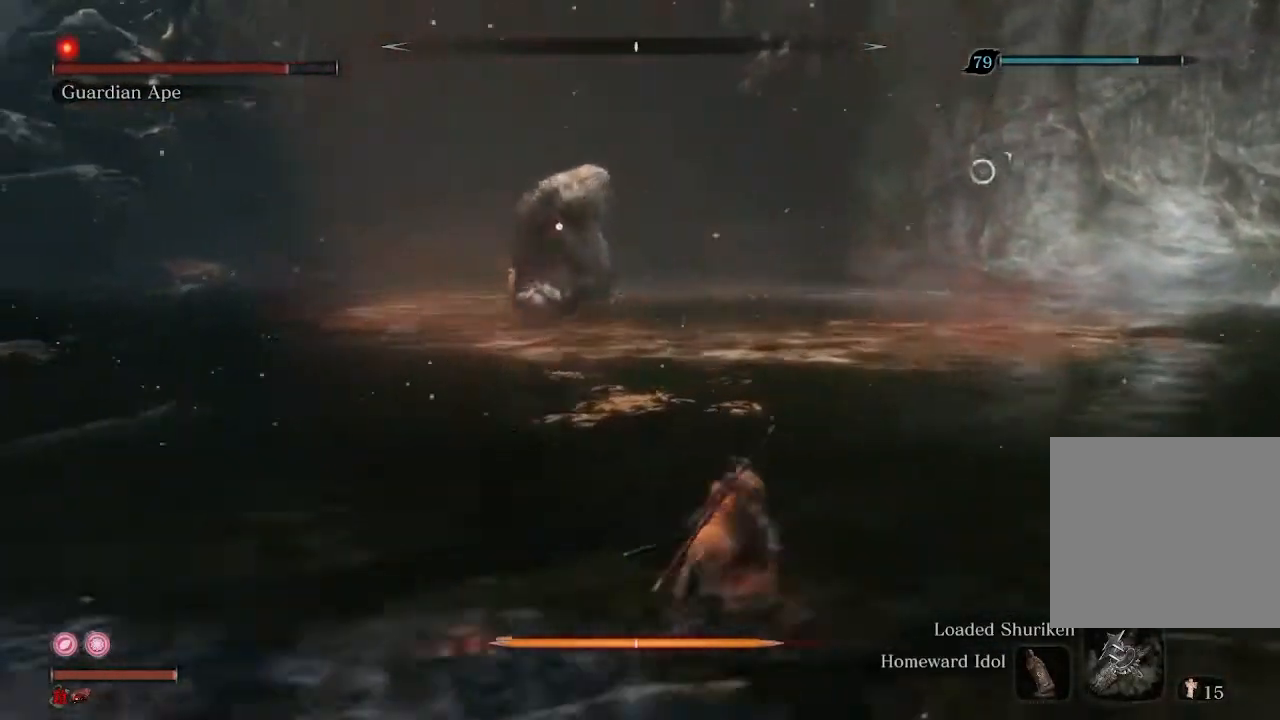
{"buttons": ["R2"], "left_stick": "up", "right_stick": "center", "events": [[67, "left_stick", "up"]]}
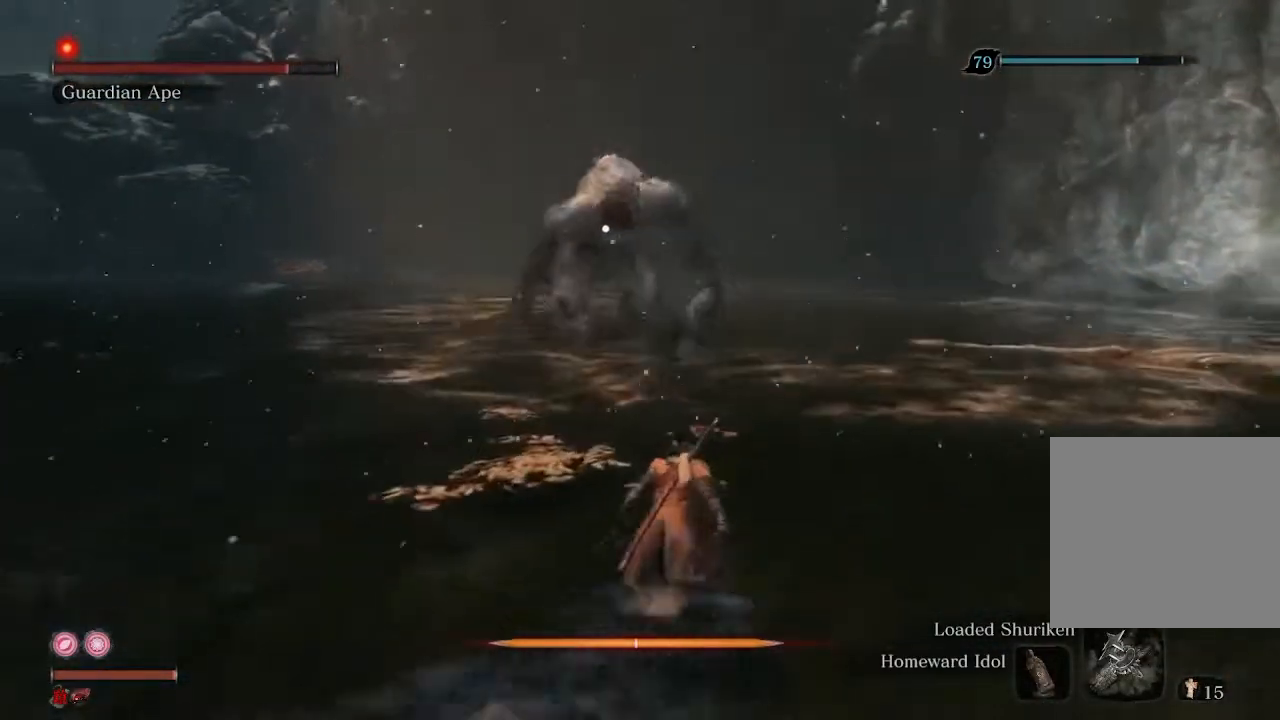
{"buttons": [], "left_stick": "up", "right_stick": "center", "events": [[300, "R2", "up"]]}
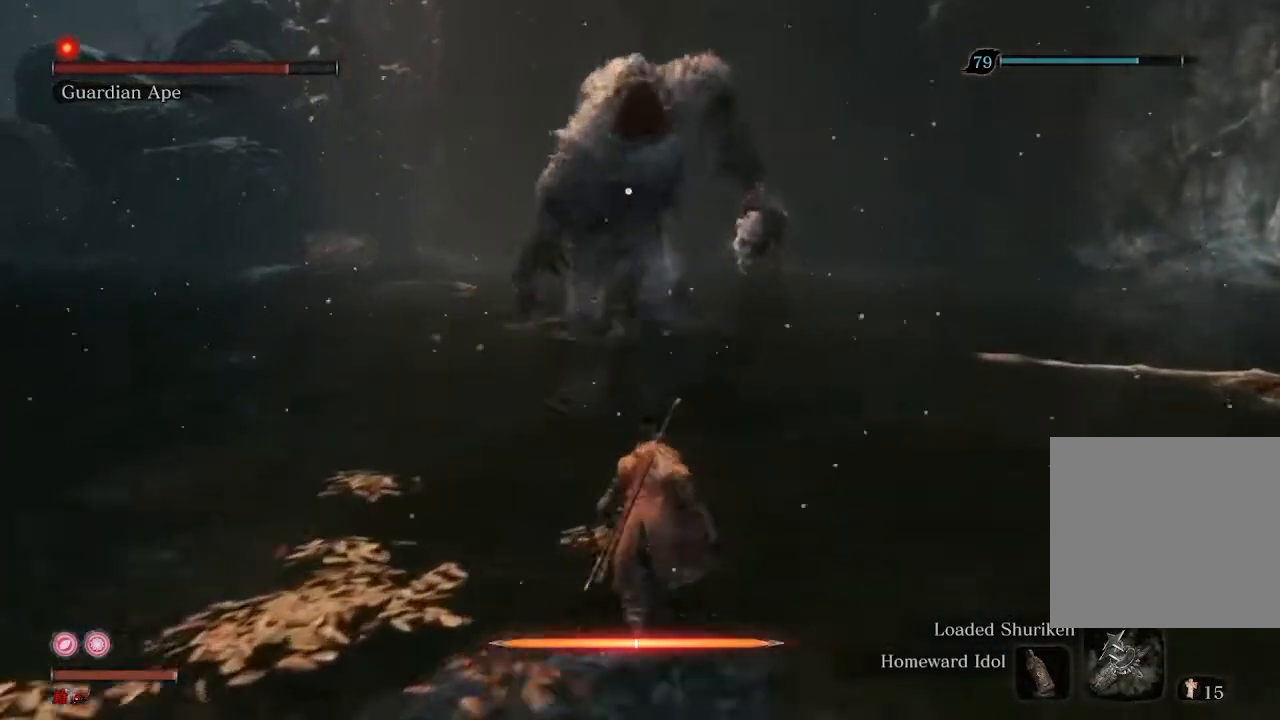
{"buttons": [], "left_stick": "down", "right_stick": "center", "events": [[300, "left_stick", "center"], [367, "left_stick", "down"]]}
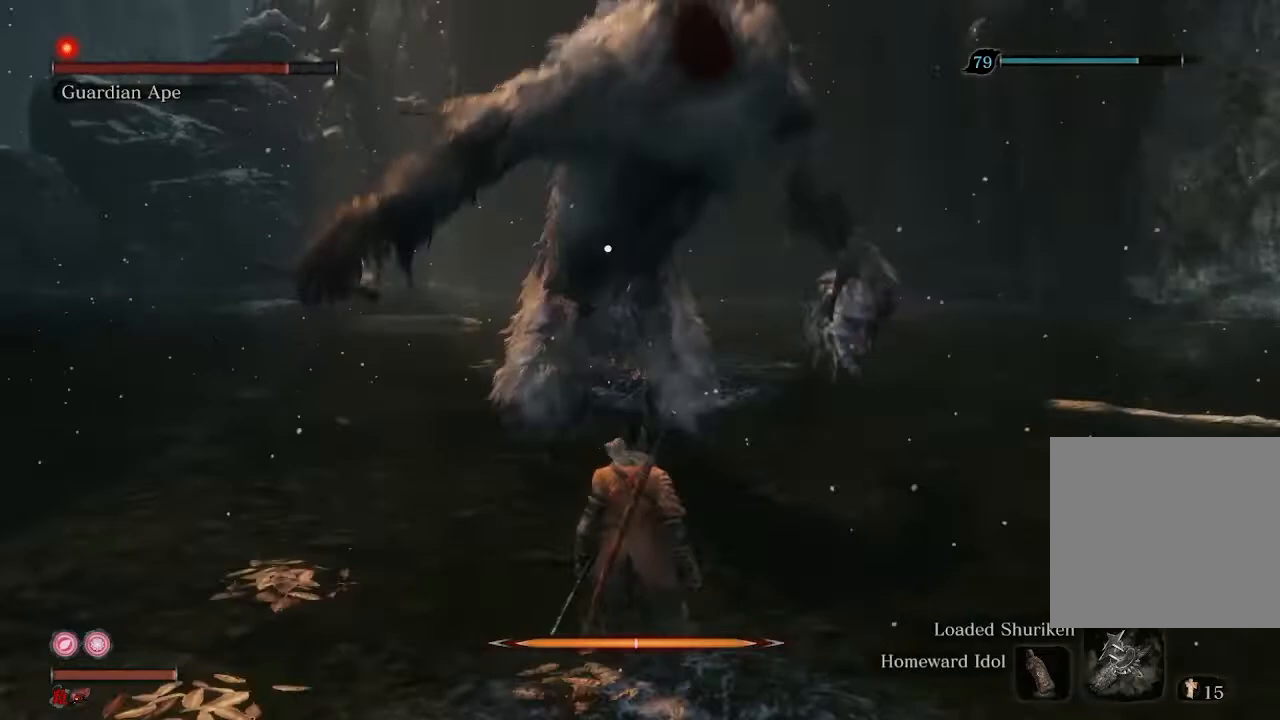
{"buttons": [], "left_stick": "center", "right_stick": "center", "events": [[300, "left_stick", "center"]]}
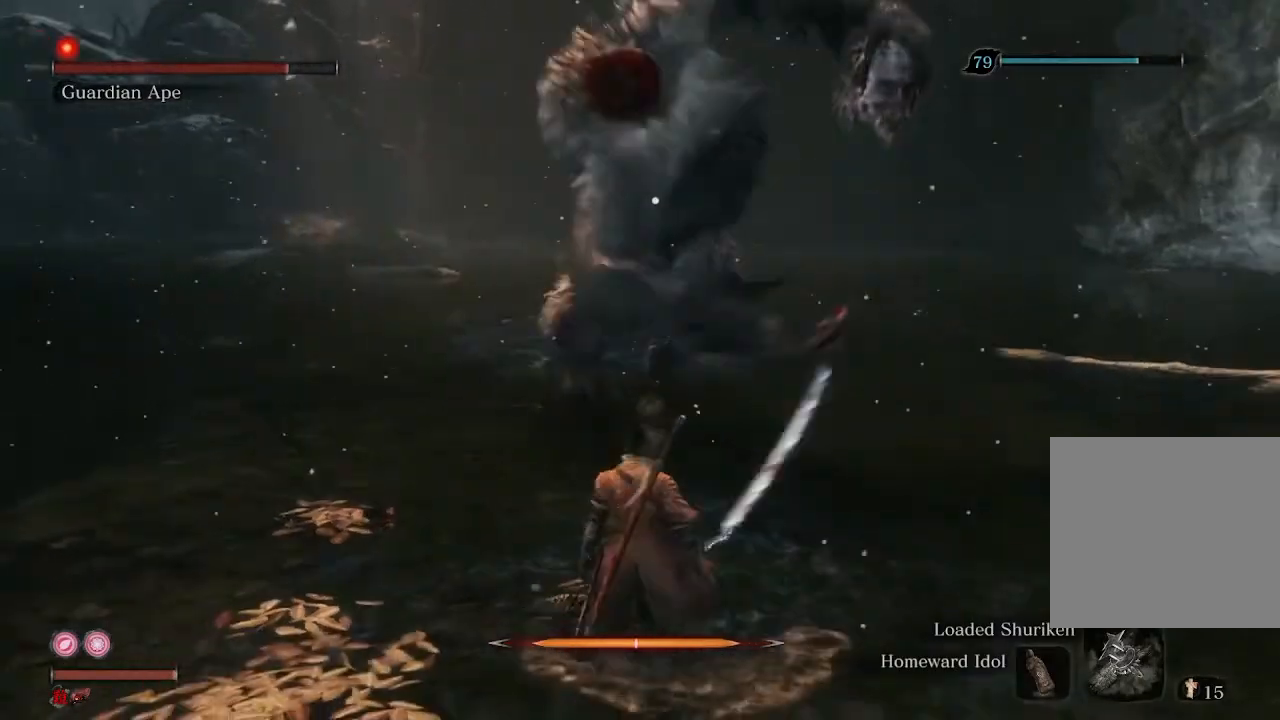
{"buttons": [], "left_stick": "center", "right_stick": "center", "events": [[367, "L1", "down"], [467, "L1", "up"]]}
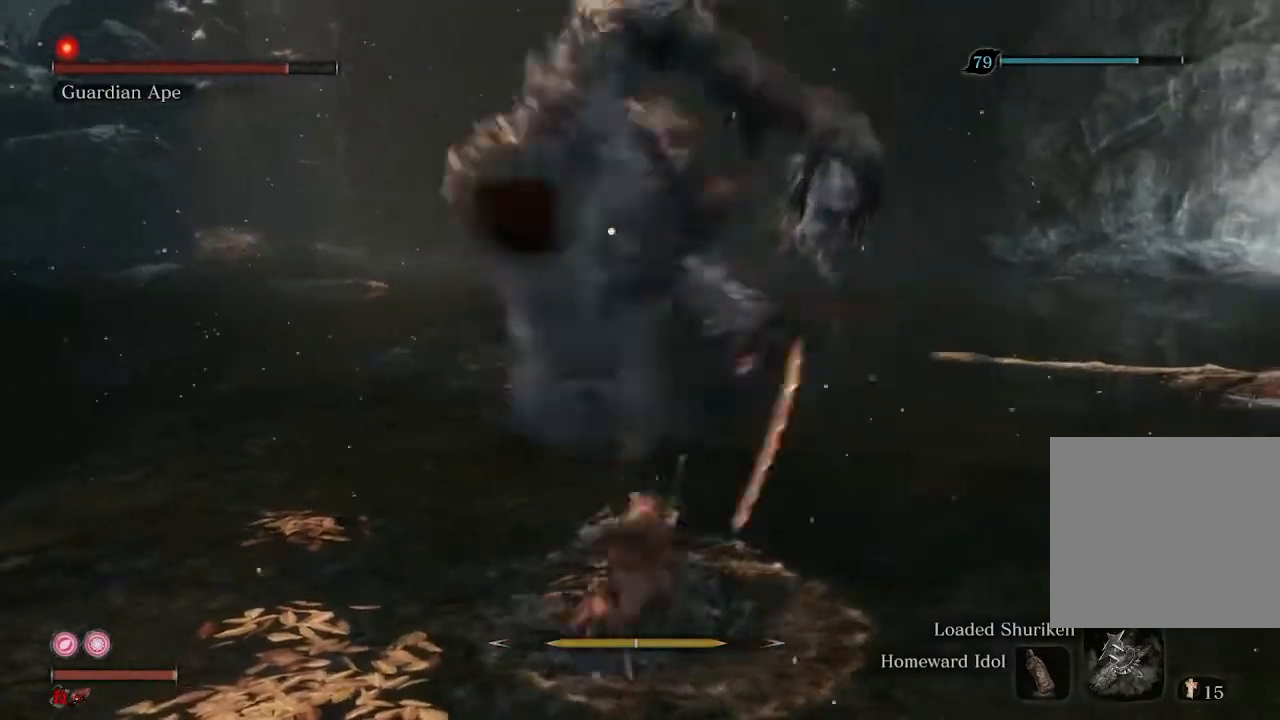
{"buttons": [], "left_stick": "center", "right_stick": "center", "events": []}
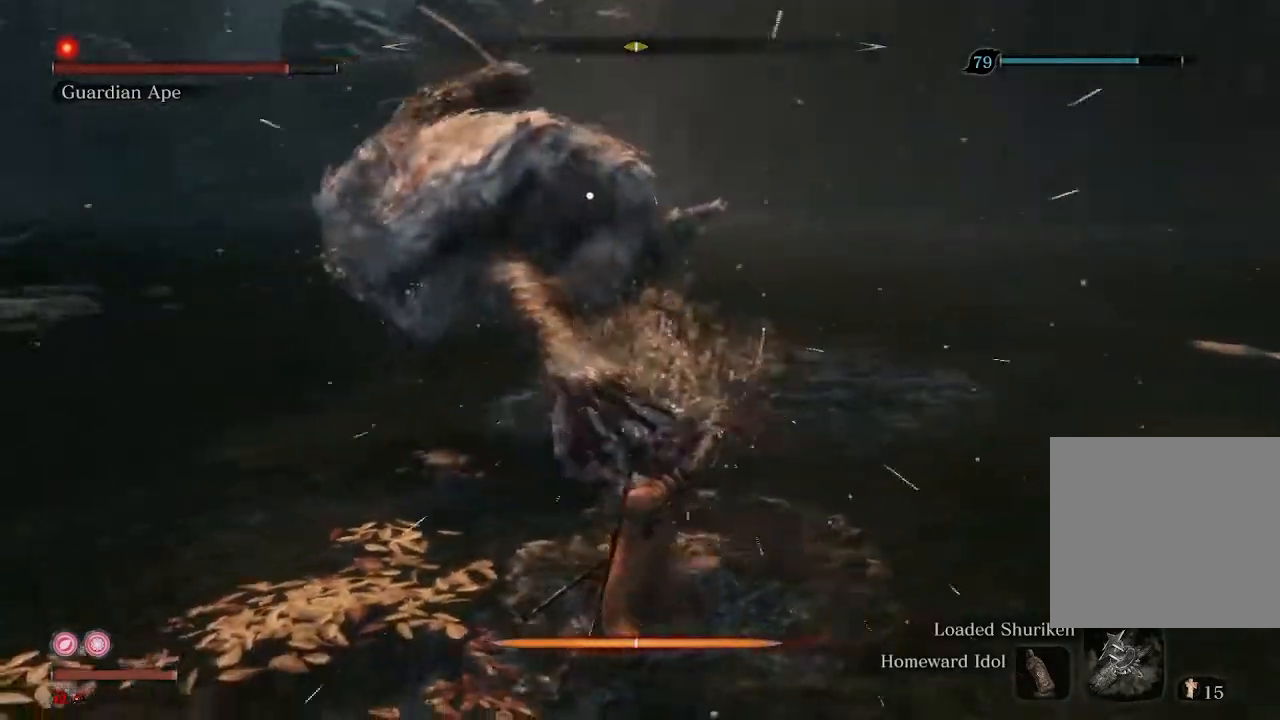
{"buttons": [], "left_stick": "up", "right_stick": "center", "events": [[500, "left_stick", "up"]]}
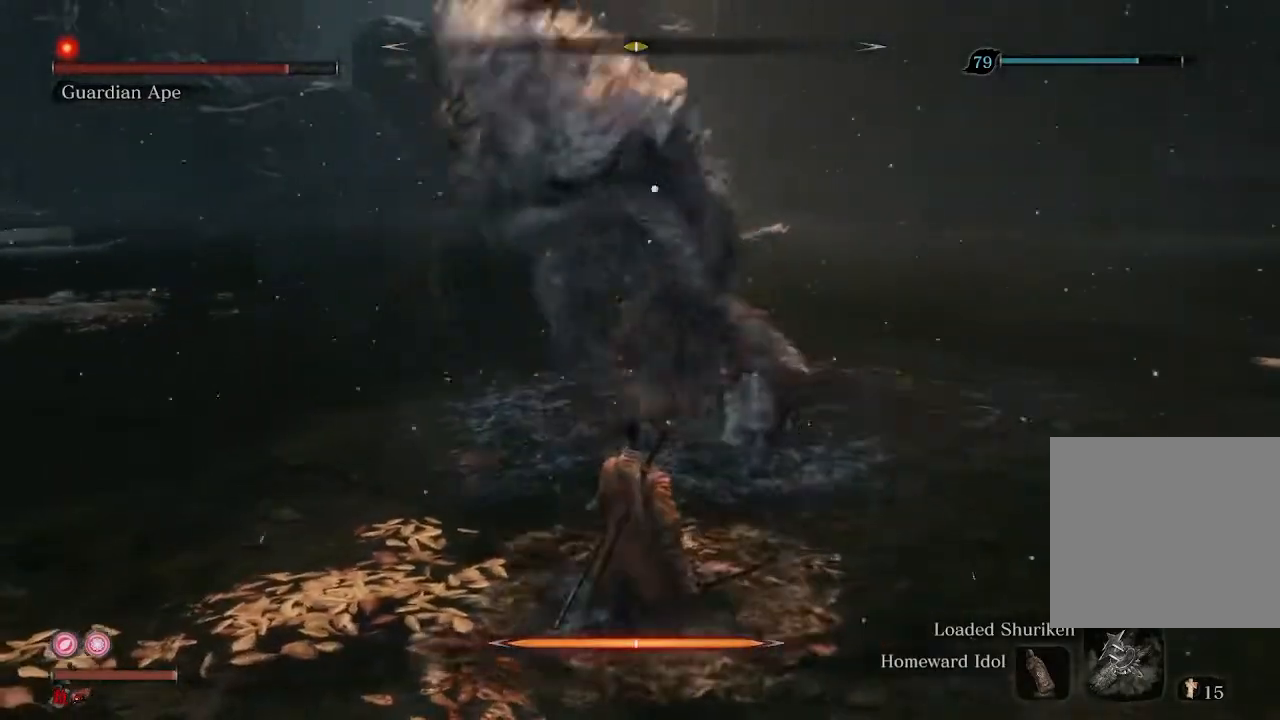
{"buttons": [], "left_stick": "center", "right_stick": "center", "events": [[200, "left_stick", "center"]]}
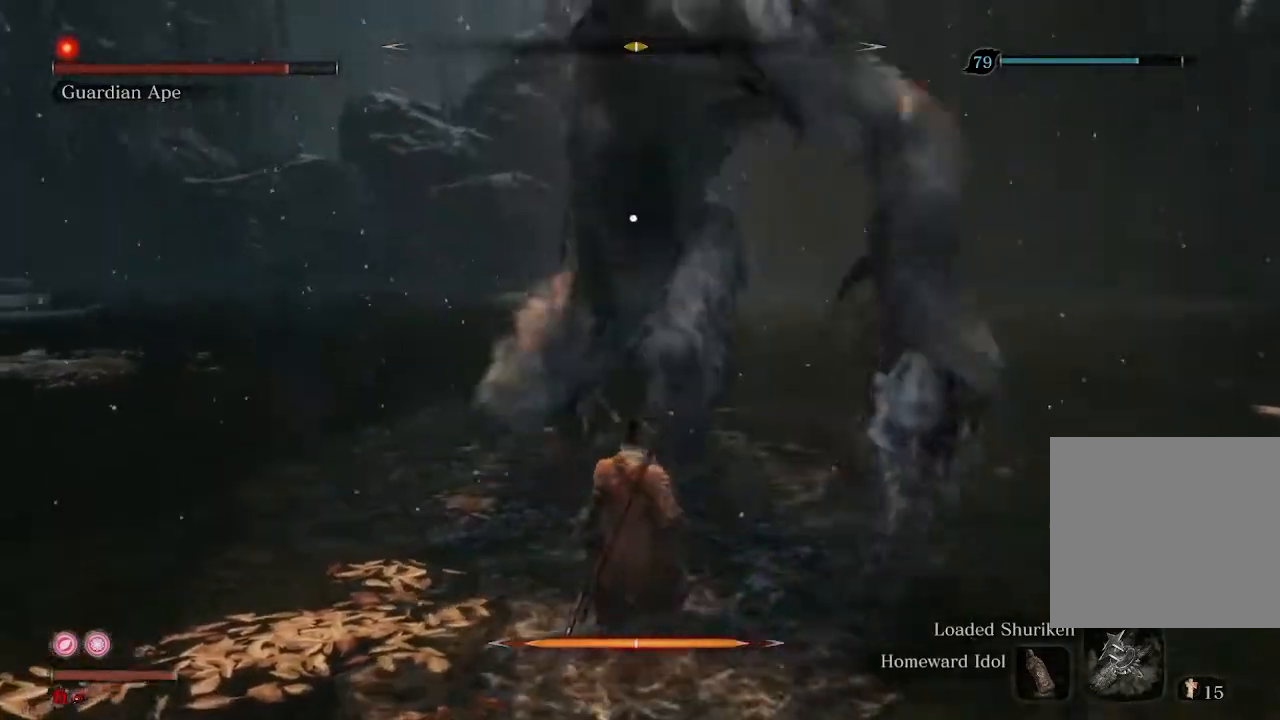
{"buttons": [], "left_stick": "center", "right_stick": "center", "events": [[33, "L1", "down"], [133, "L1", "up"], [333, "R1", "down"], [400, "R1", "up"]]}
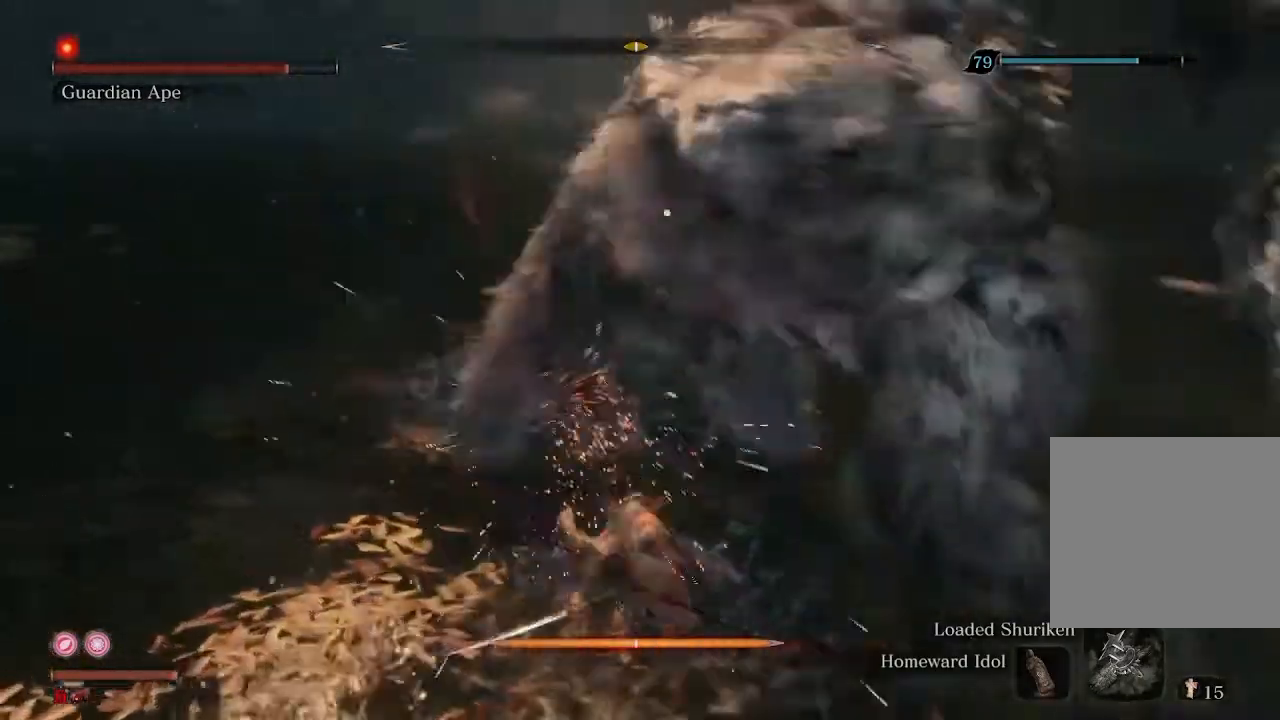
{"buttons": [], "left_stick": "up", "right_stick": "center", "events": [[33, "left_stick", "up"], [67, "R3", "down"], [200, "R3", "up"], [333, "right_stick", "up-right"], [500, "right_stick", "center"]]}
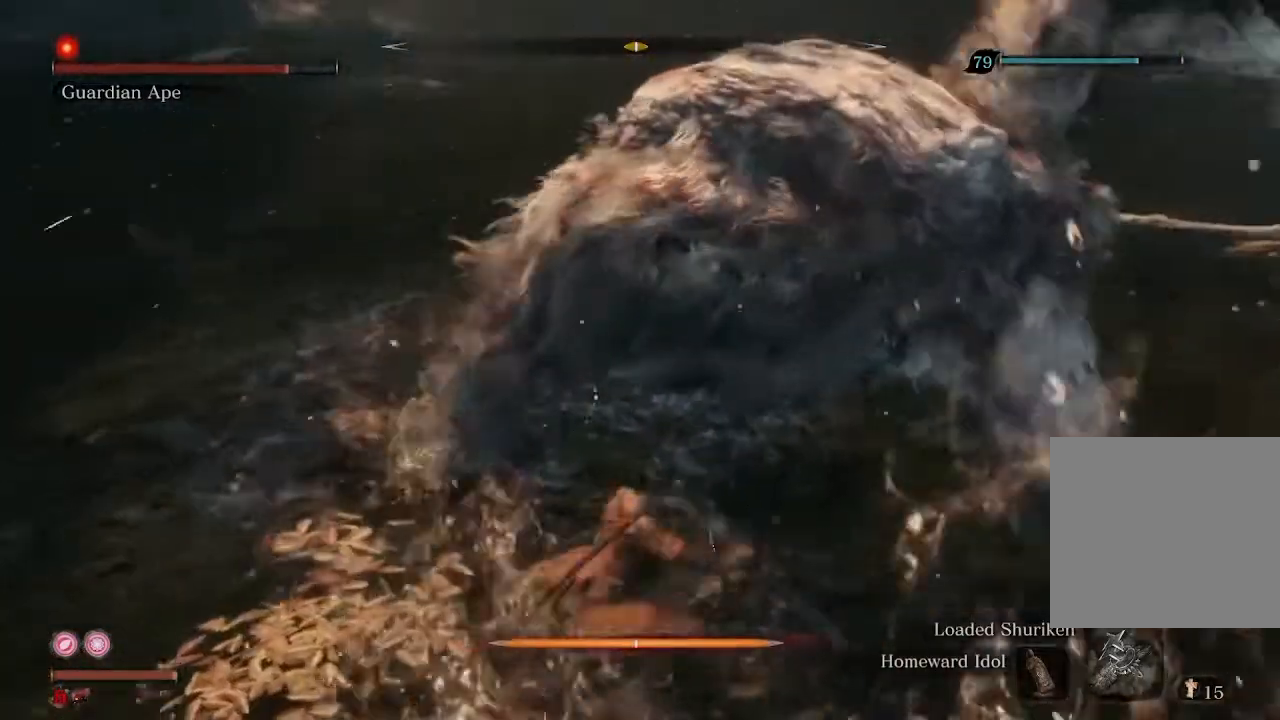
{"buttons": [], "left_stick": "up", "right_stick": "center", "events": [[67, "R1", "down"], [133, "R1", "up"], [233, "R1", "down"], [333, "R1", "up"]]}
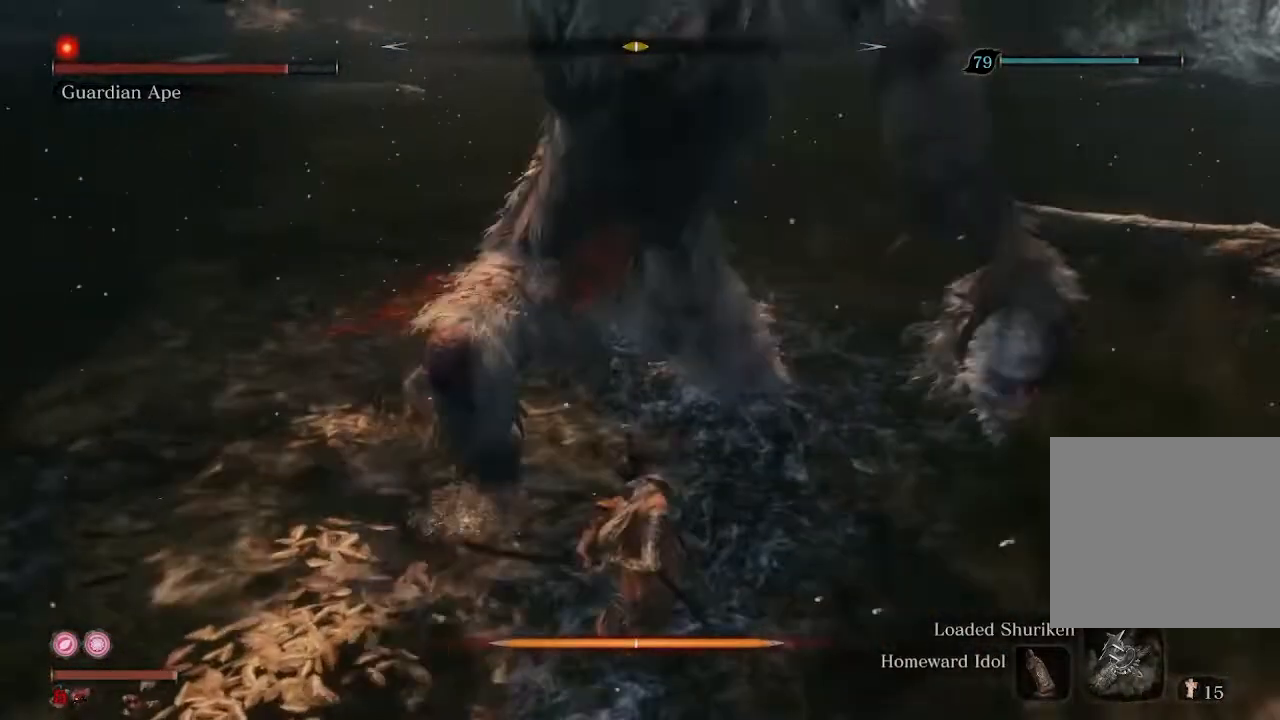
{"buttons": [], "left_stick": "center", "right_stick": "center", "events": [[67, "R3", "down"], [200, "R3", "up"], [300, "left_stick", "center"], [333, "R1", "down"], [433, "R1", "up"]]}
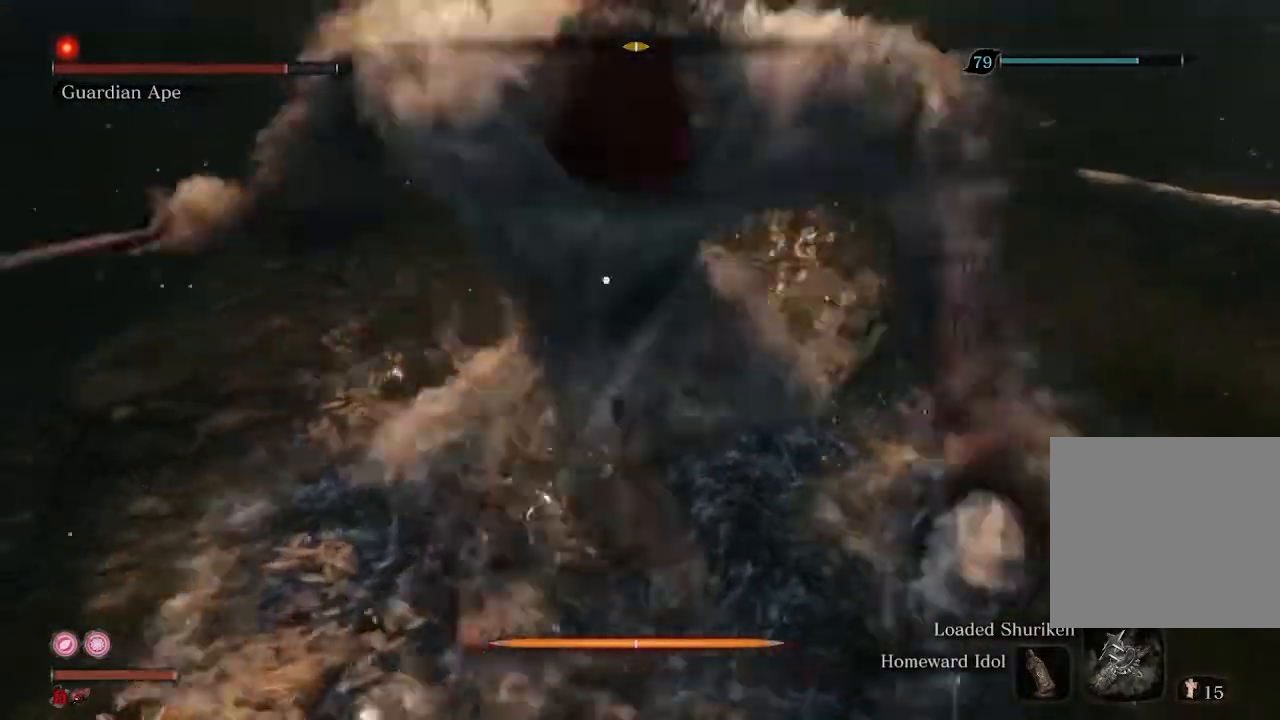
{"buttons": [], "left_stick": "center", "right_stick": "center", "events": [[400, "R1", "down"], [500, "R1", "up"]]}
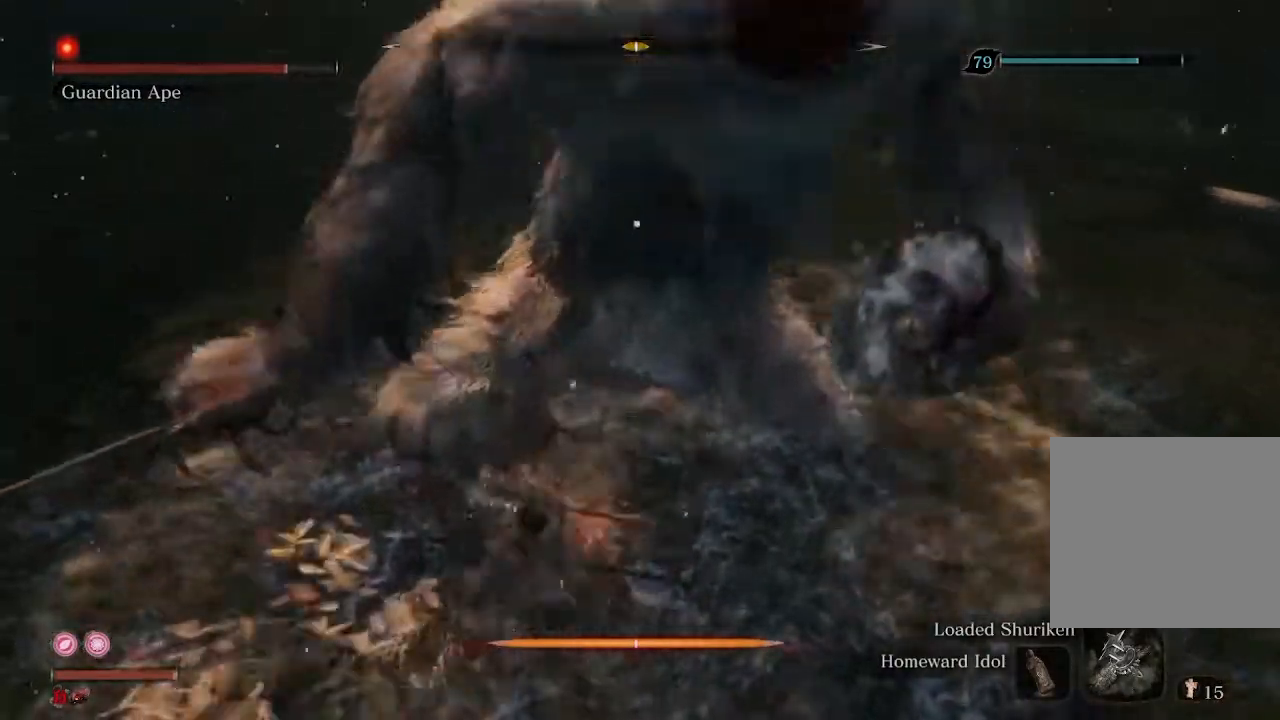
{"buttons": [], "left_stick": "center", "right_stick": "center", "events": []}
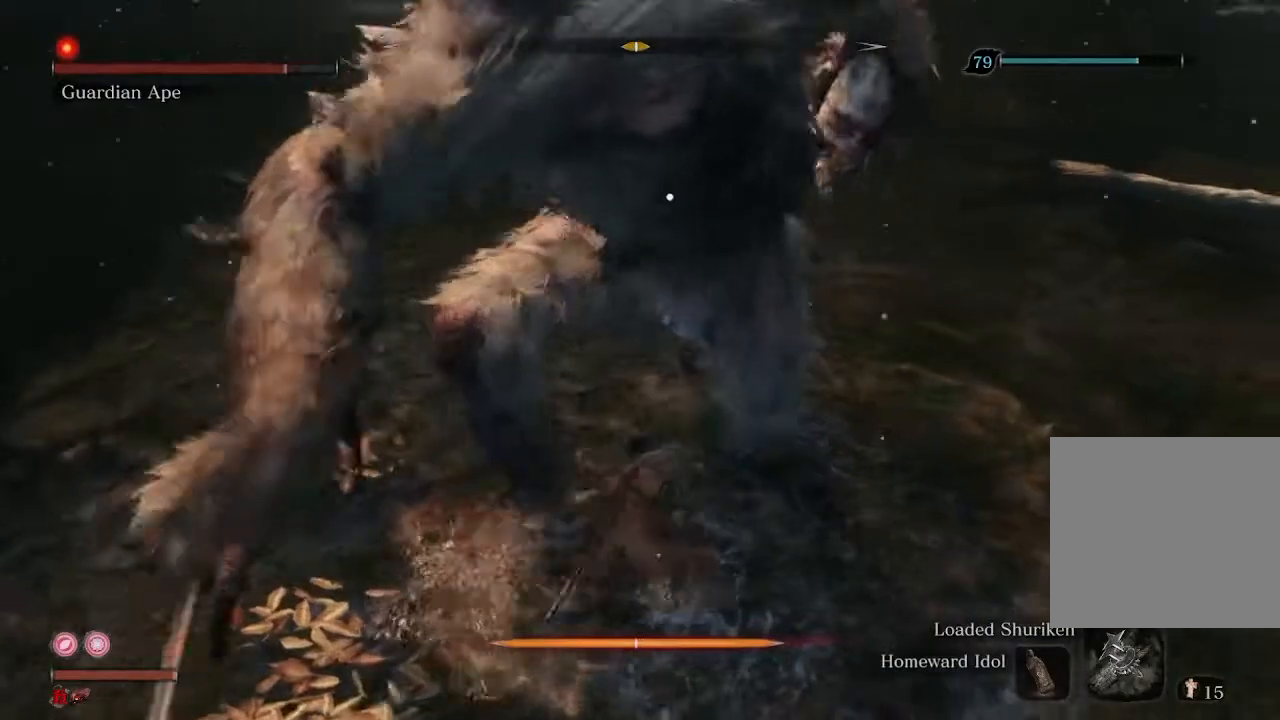
{"buttons": [], "left_stick": "center", "right_stick": "center", "events": [[300, "R1", "down"], [433, "R1", "up"]]}